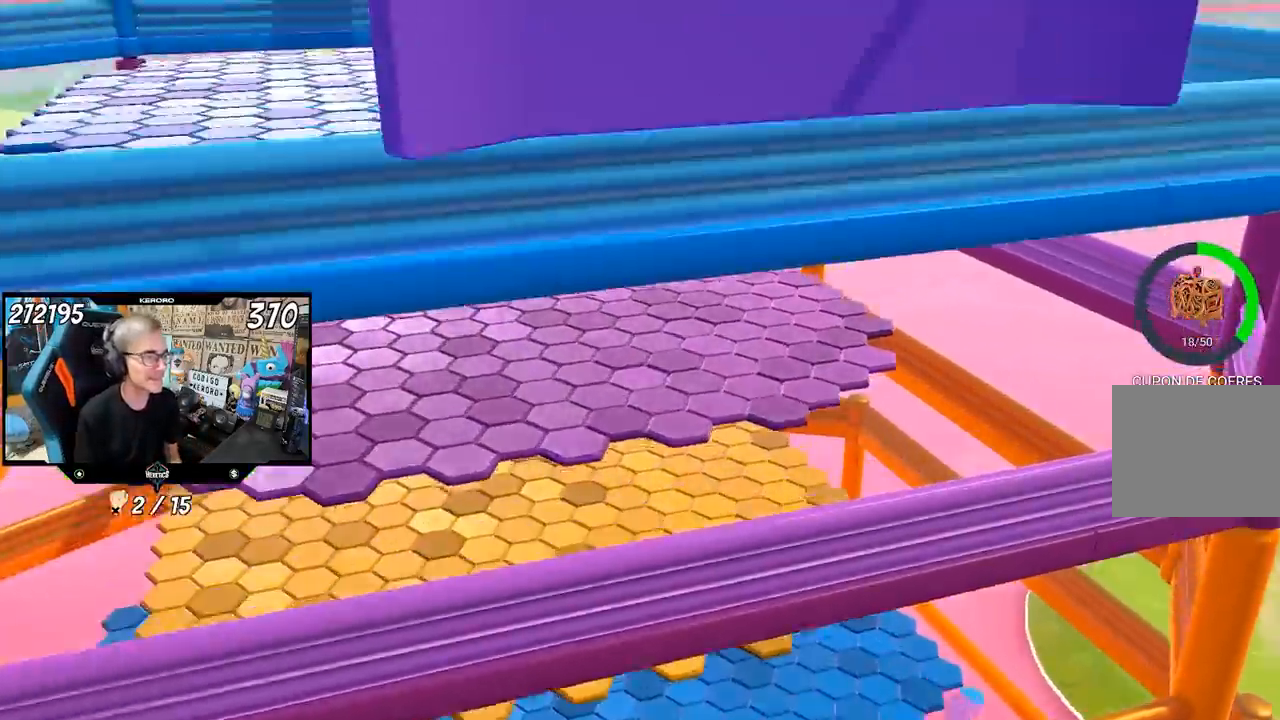
Gameplay with a controller (PlayStation layout); each line is a JSON object with the inputs held at the frame after it (dt_ms = milliseconds from this image to that frame). "events" lists button and stick changes between this image and that frame as [ms after this image, input, new state], when the widget could be followed in between.
{"dt_ms": 500, "buttons": [], "left_stick": "up", "right_stick": "center", "events": []}
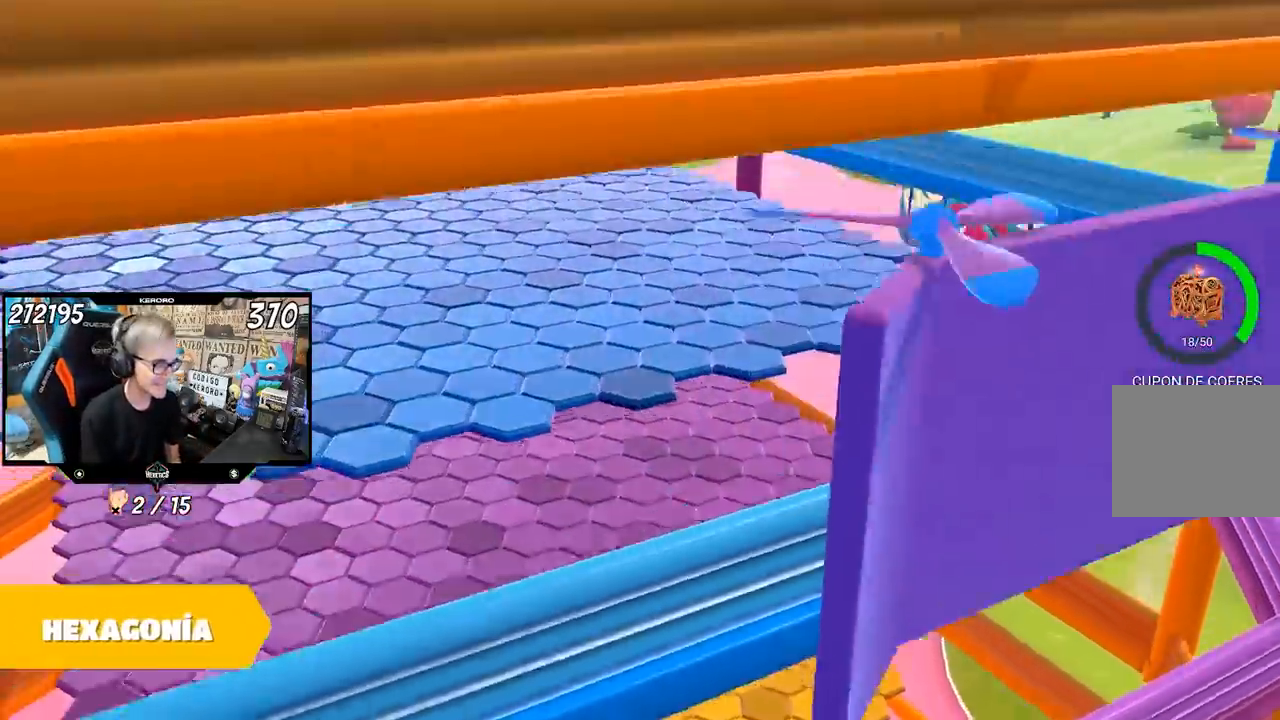
{"dt_ms": 500, "buttons": [], "left_stick": "up", "right_stick": "center", "events": []}
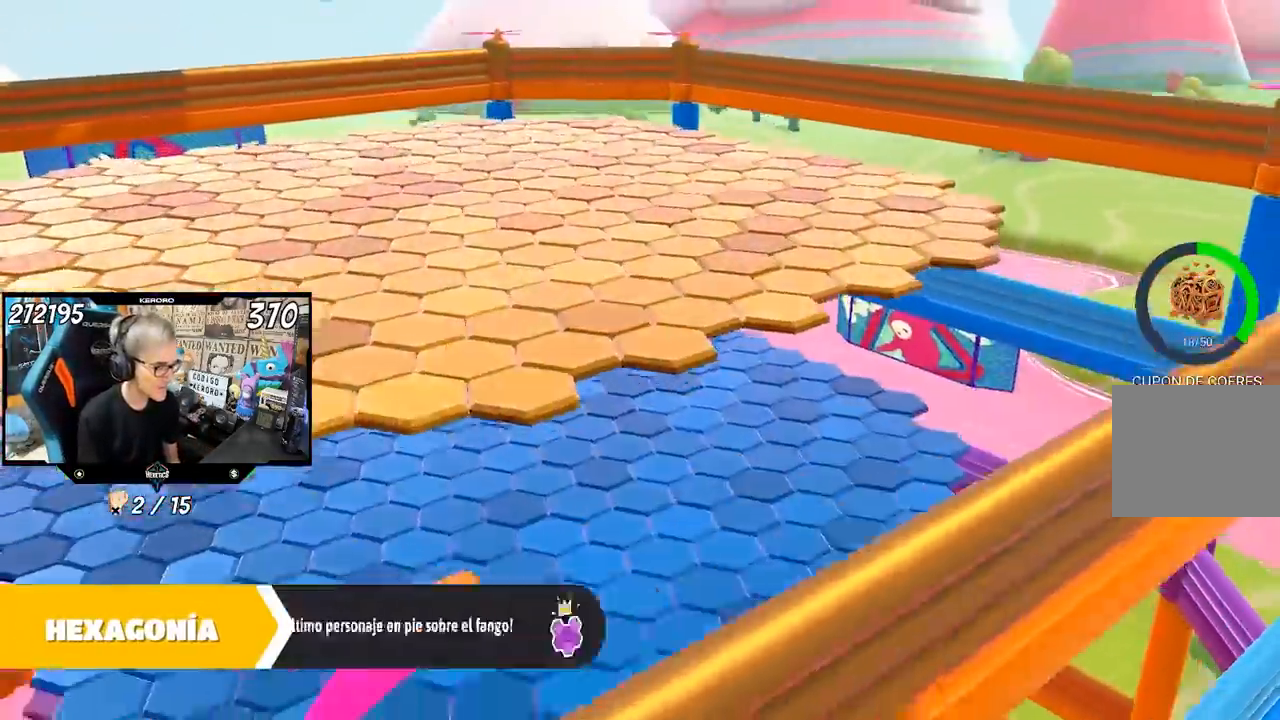
{"dt_ms": 500, "buttons": [], "left_stick": "up", "right_stick": "center", "events": []}
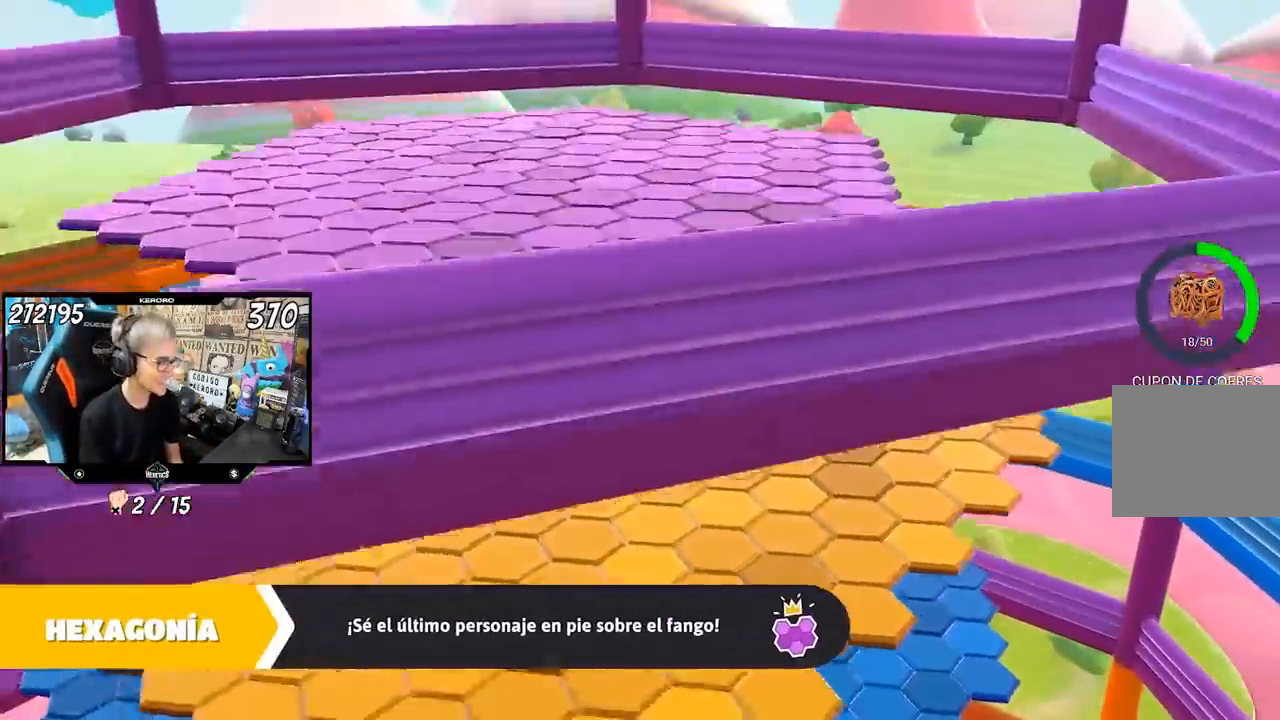
{"dt_ms": 500, "buttons": ["L1"], "left_stick": "up", "right_stick": "center", "events": [[50, "L1", "down"], [250, "L1", "up"], [283, "R1", "down"], [333, "R1", "up"], [467, "L1", "down"]]}
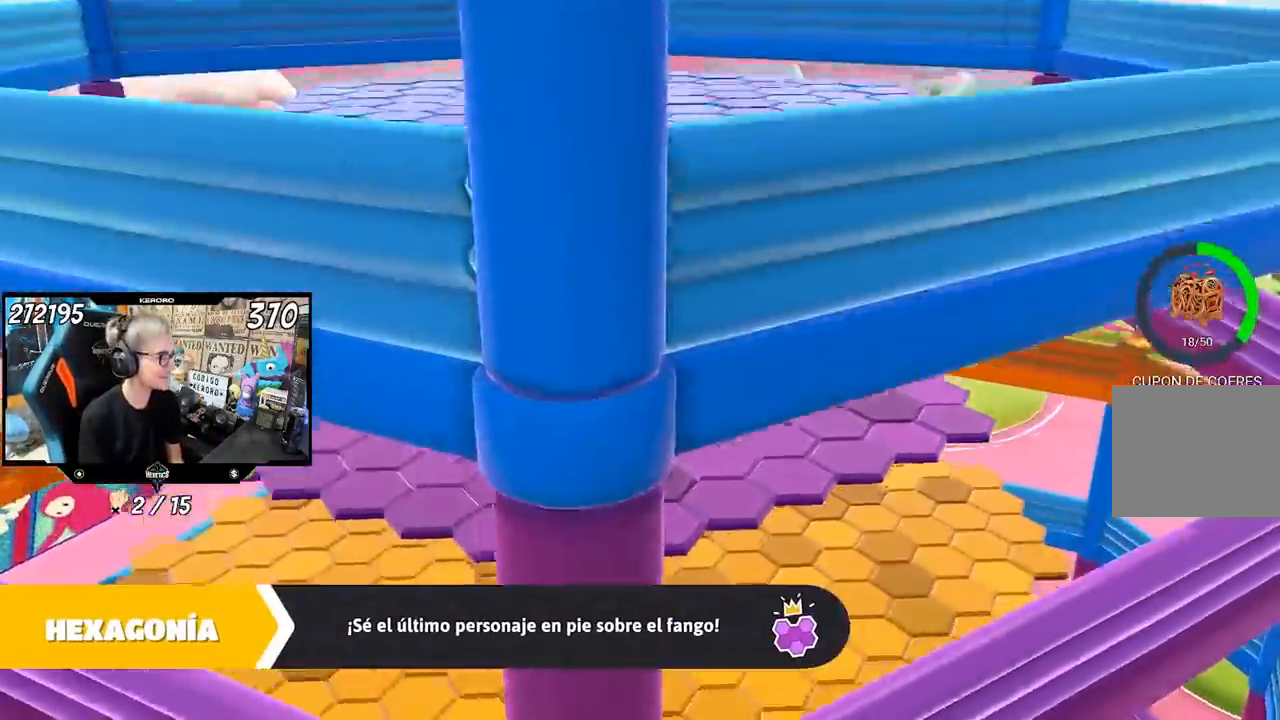
{"dt_ms": 500, "buttons": [], "left_stick": "up", "right_stick": "center", "events": [[50, "L1", "up"]]}
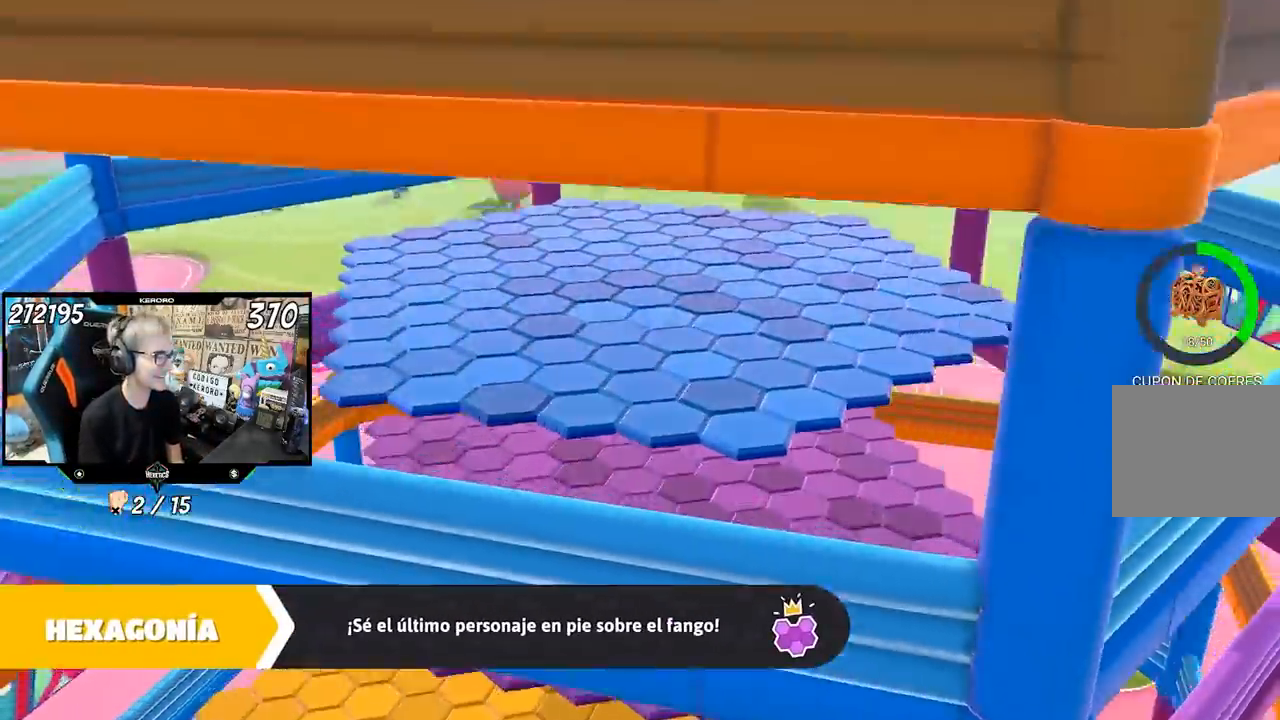
{"dt_ms": 1000, "buttons": [], "left_stick": "up", "right_stick": "center"}
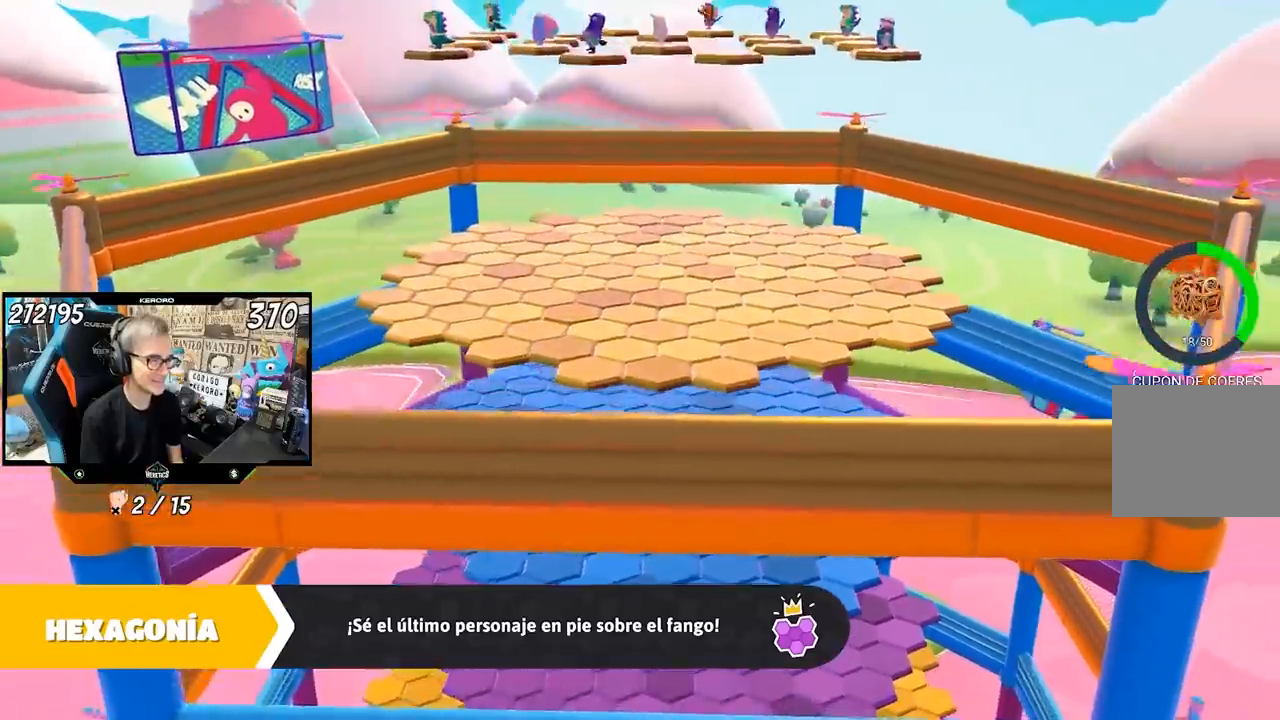
{"dt_ms": 500, "buttons": [], "left_stick": "up", "right_stick": "center", "events": [[83, "L1", "down"], [100, "R1", "down"], [133, "L1", "up"], [150, "R1", "up"]]}
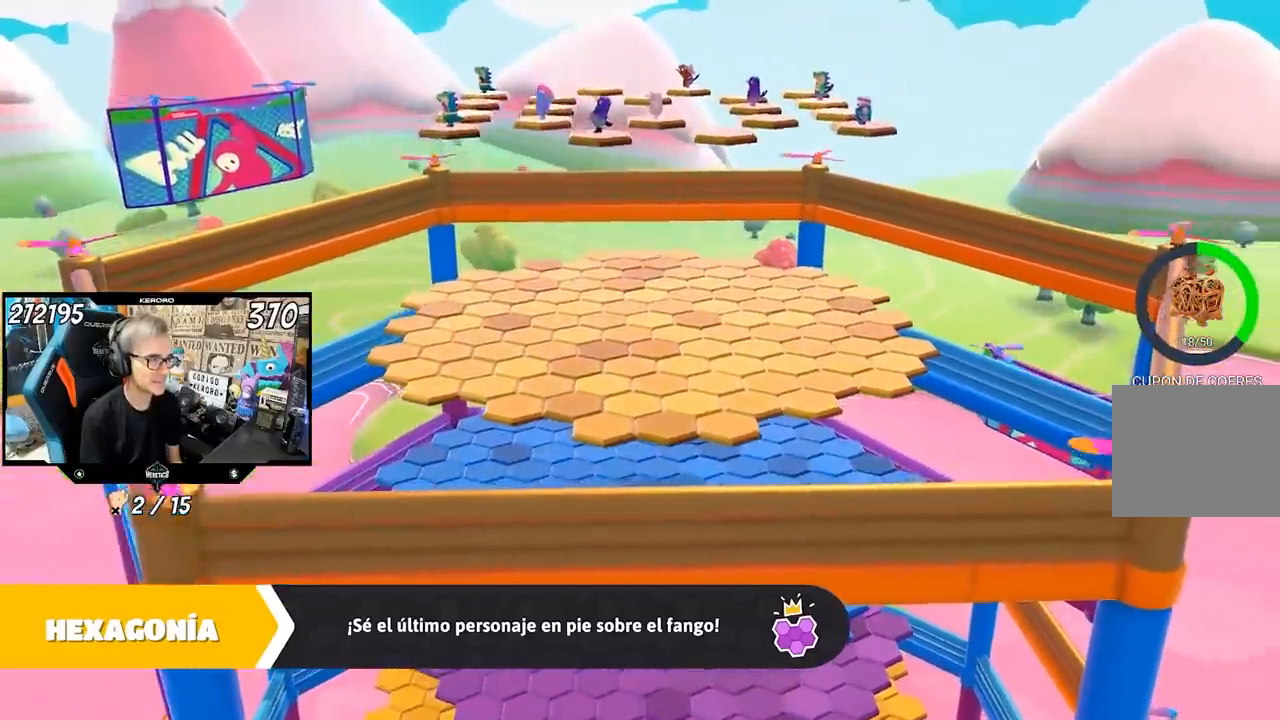
{"dt_ms": 500, "buttons": [], "left_stick": "up", "right_stick": "center", "events": []}
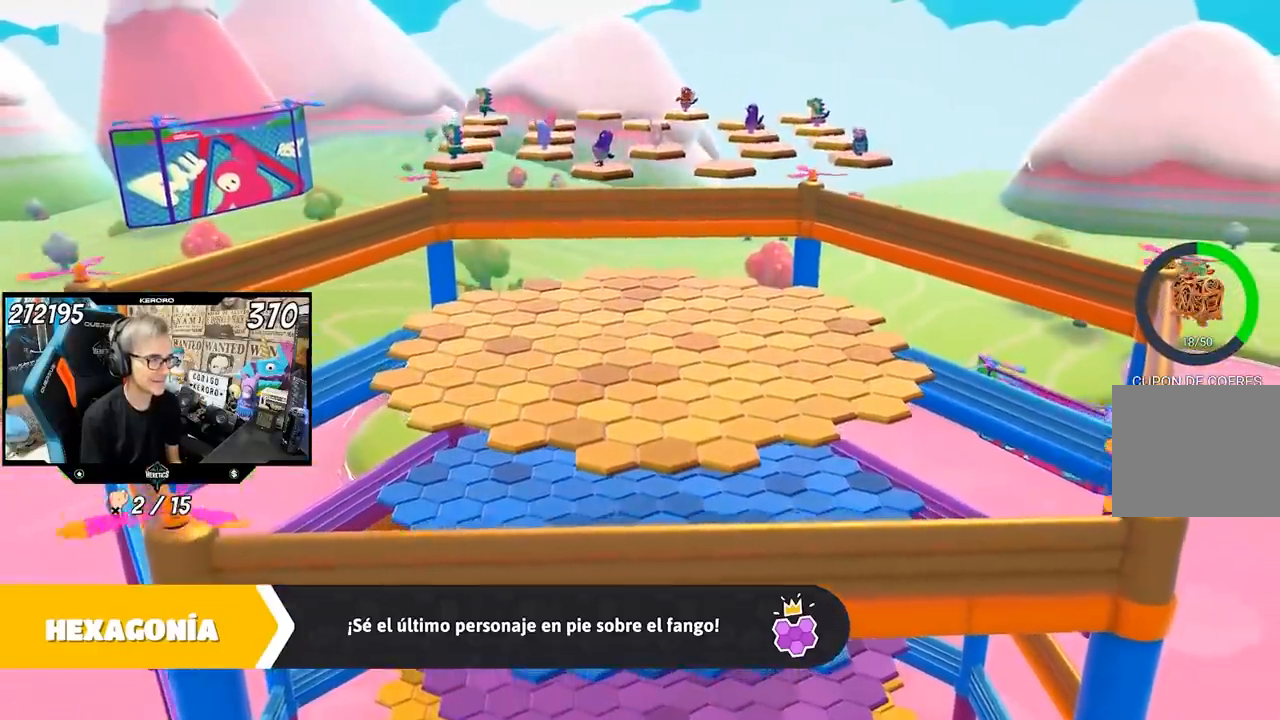
{"dt_ms": 500, "buttons": [], "left_stick": "up-left", "right_stick": "center", "events": [[417, "left_stick", "up-left"]]}
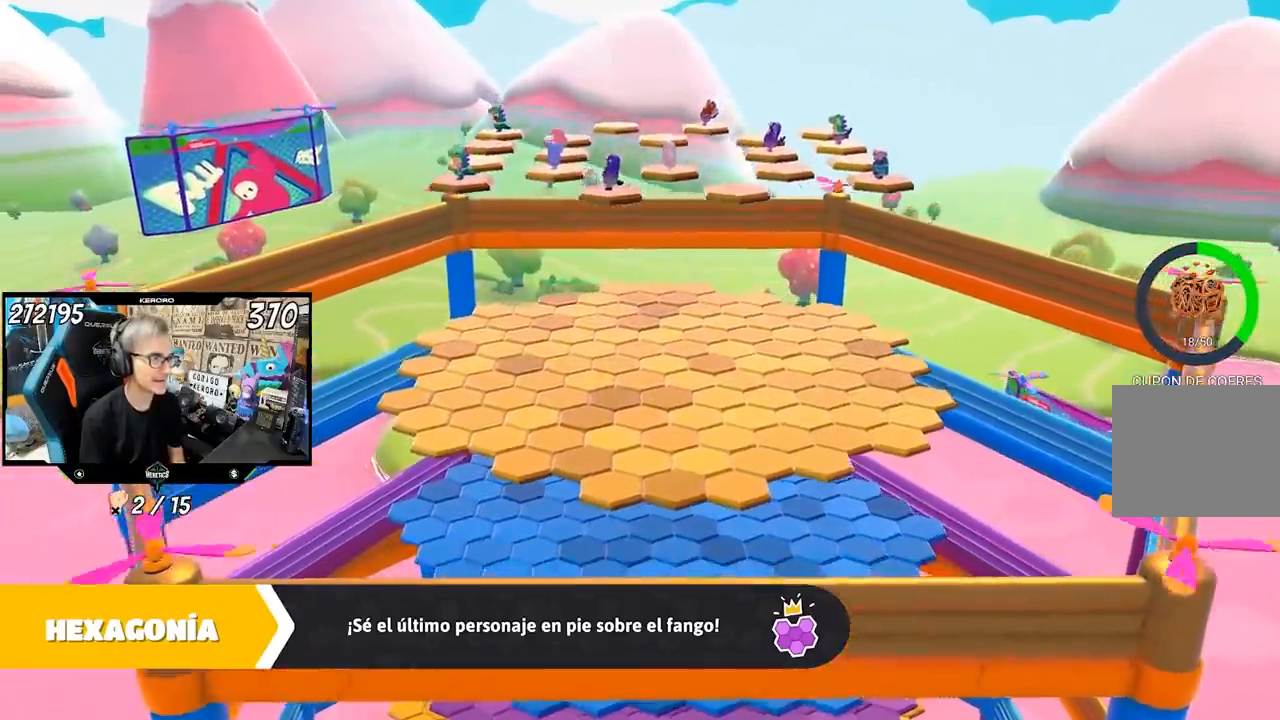
{"dt_ms": 500, "buttons": [], "left_stick": "up-left", "right_stick": "center", "events": []}
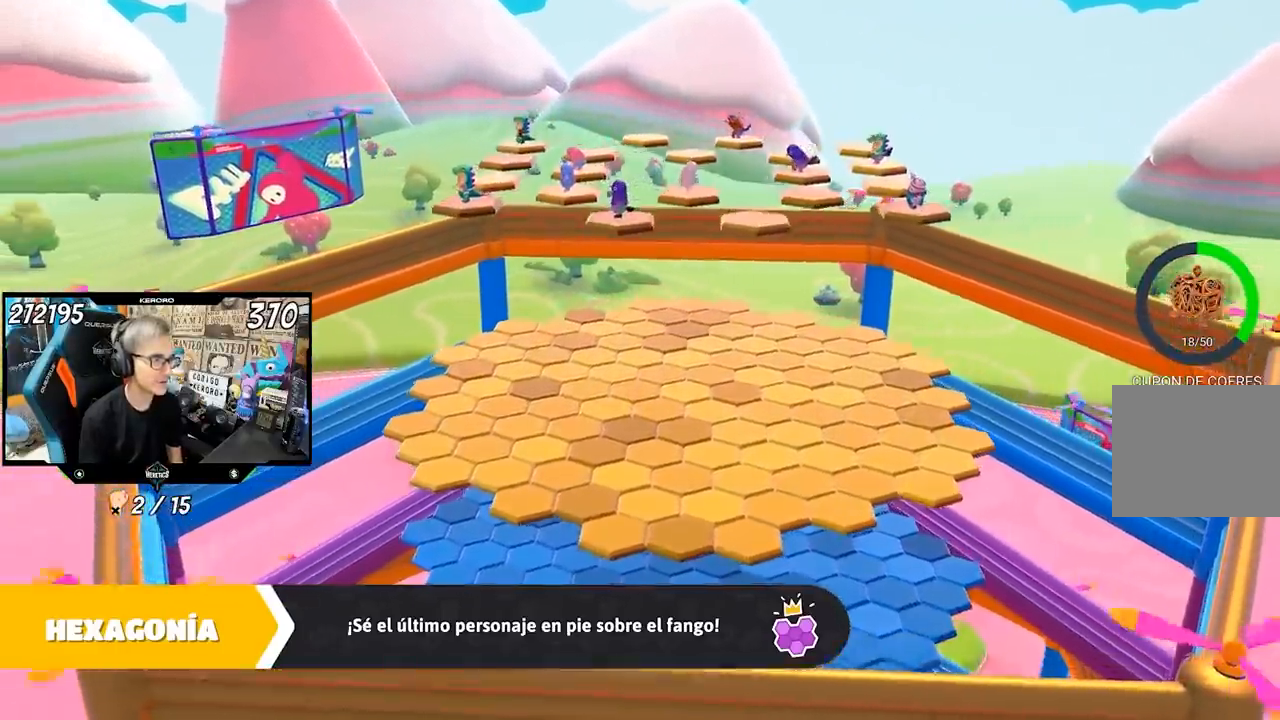
{"dt_ms": 500, "buttons": [], "left_stick": "up", "right_stick": "center", "events": [[433, "left_stick", "up"]]}
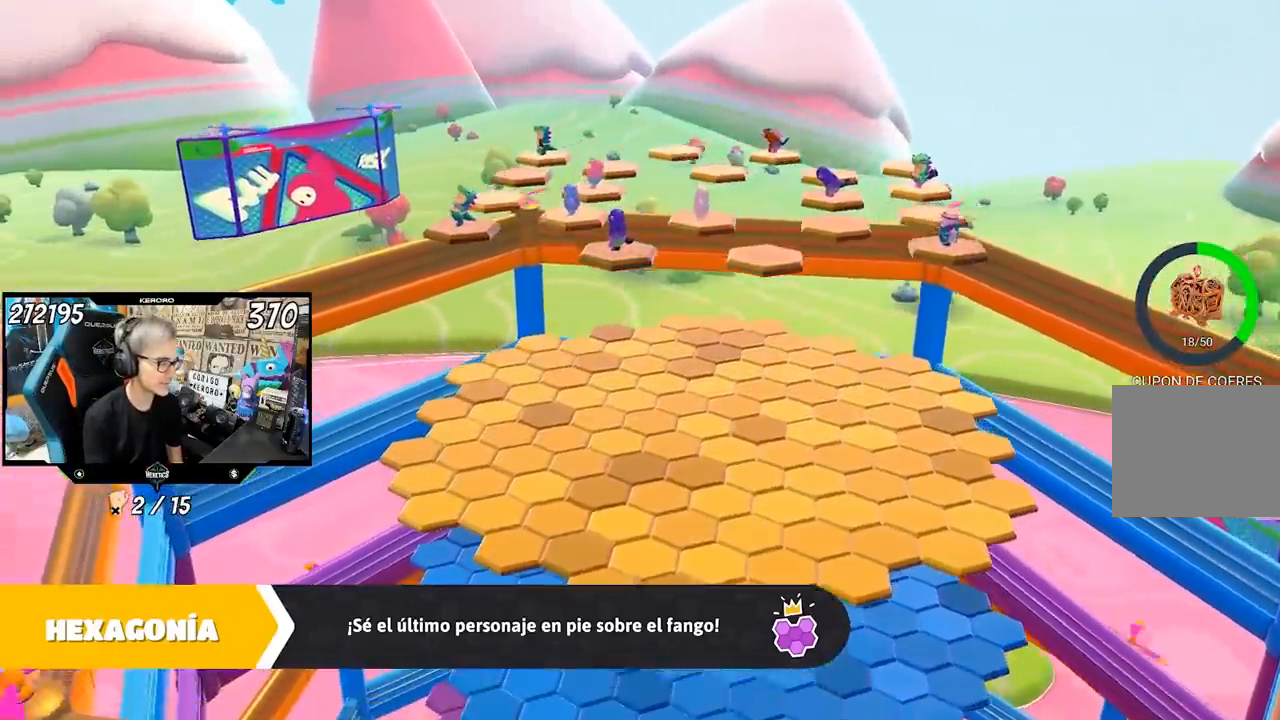
{"dt_ms": 500, "buttons": [], "left_stick": "up", "right_stick": "center", "events": []}
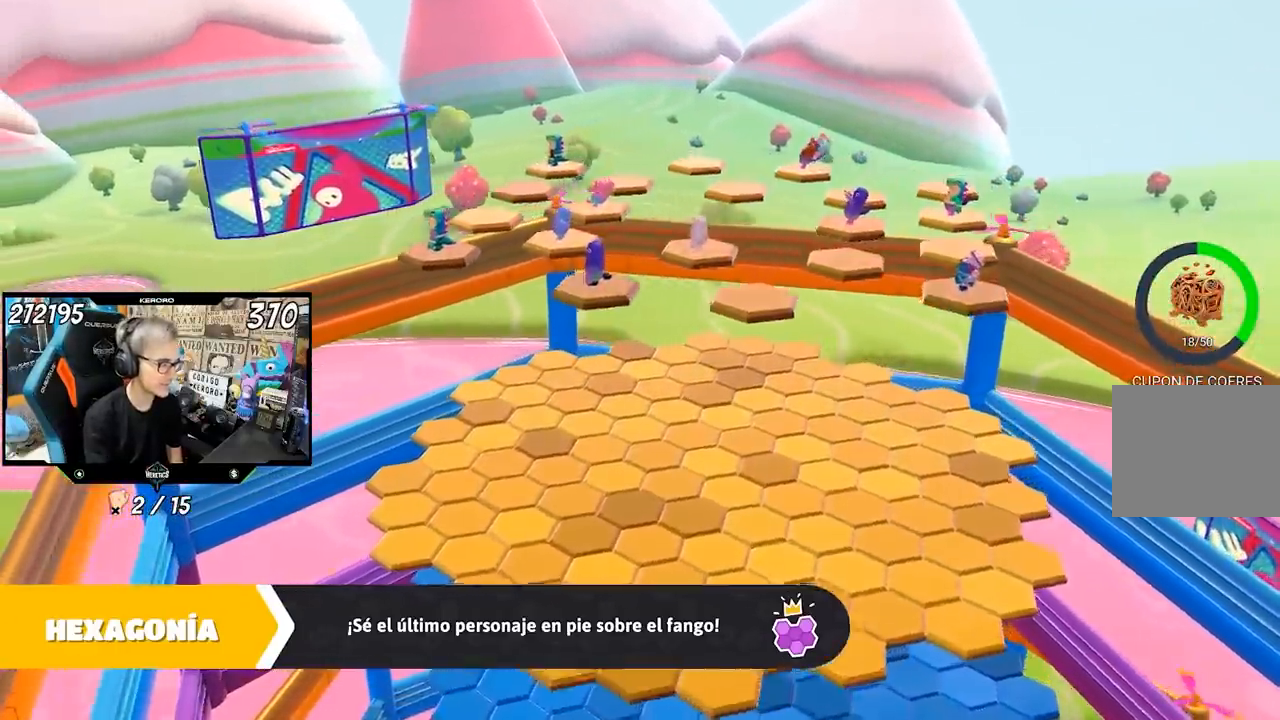
{"dt_ms": 500, "buttons": [], "left_stick": "up", "right_stick": "center", "events": []}
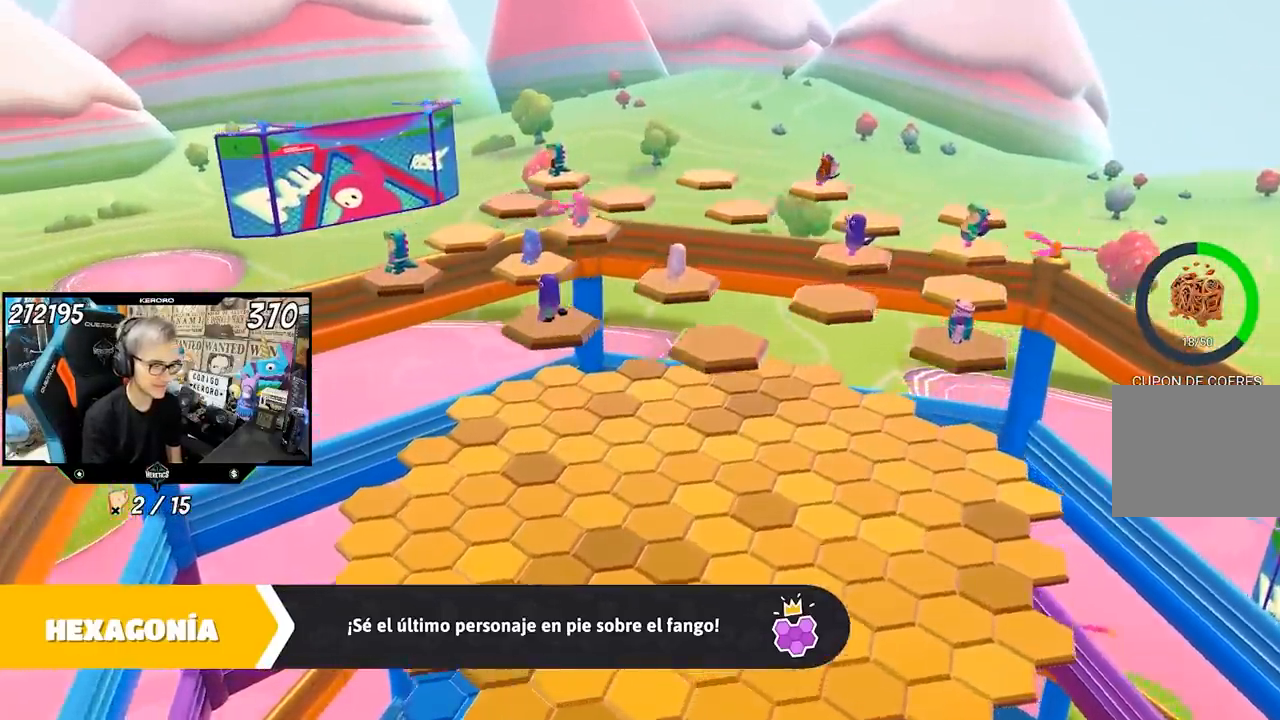
{"dt_ms": 500, "buttons": [], "left_stick": "center", "right_stick": "center", "events": [[167, "left_stick", "center"]]}
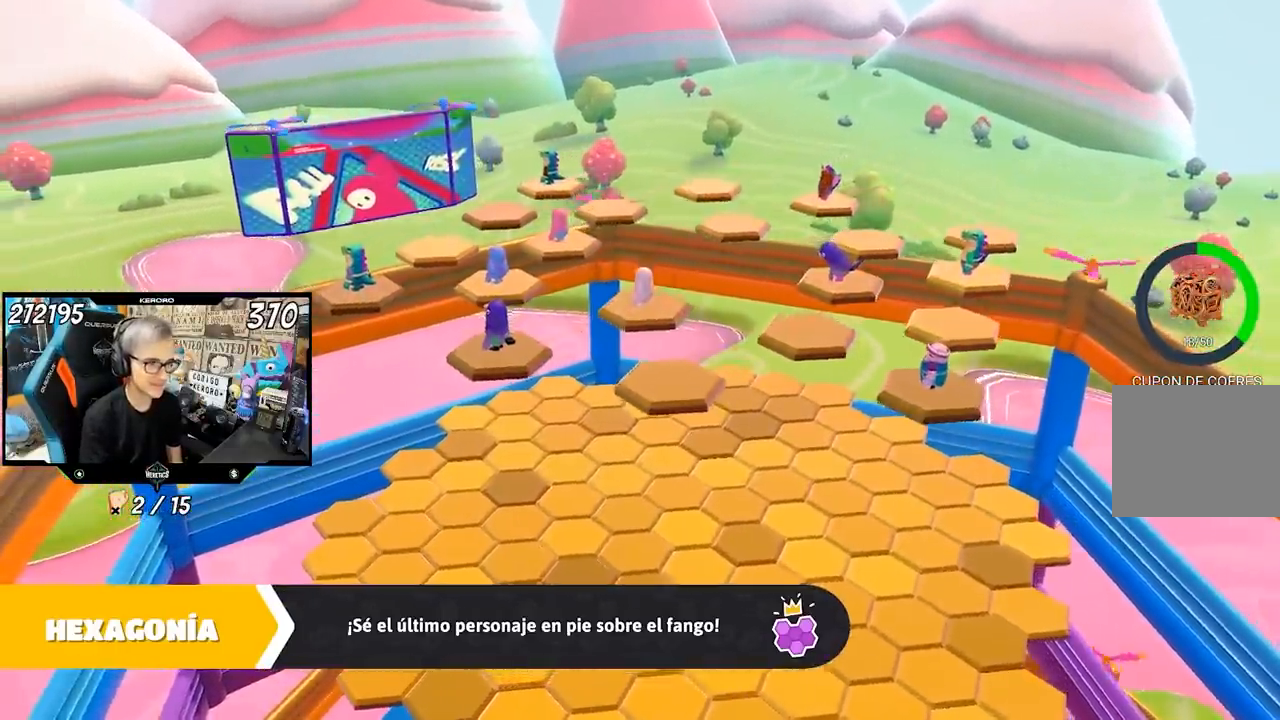
{"dt_ms": 500, "buttons": [], "left_stick": "center", "right_stick": "left", "events": [[167, "right_stick", "left"]]}
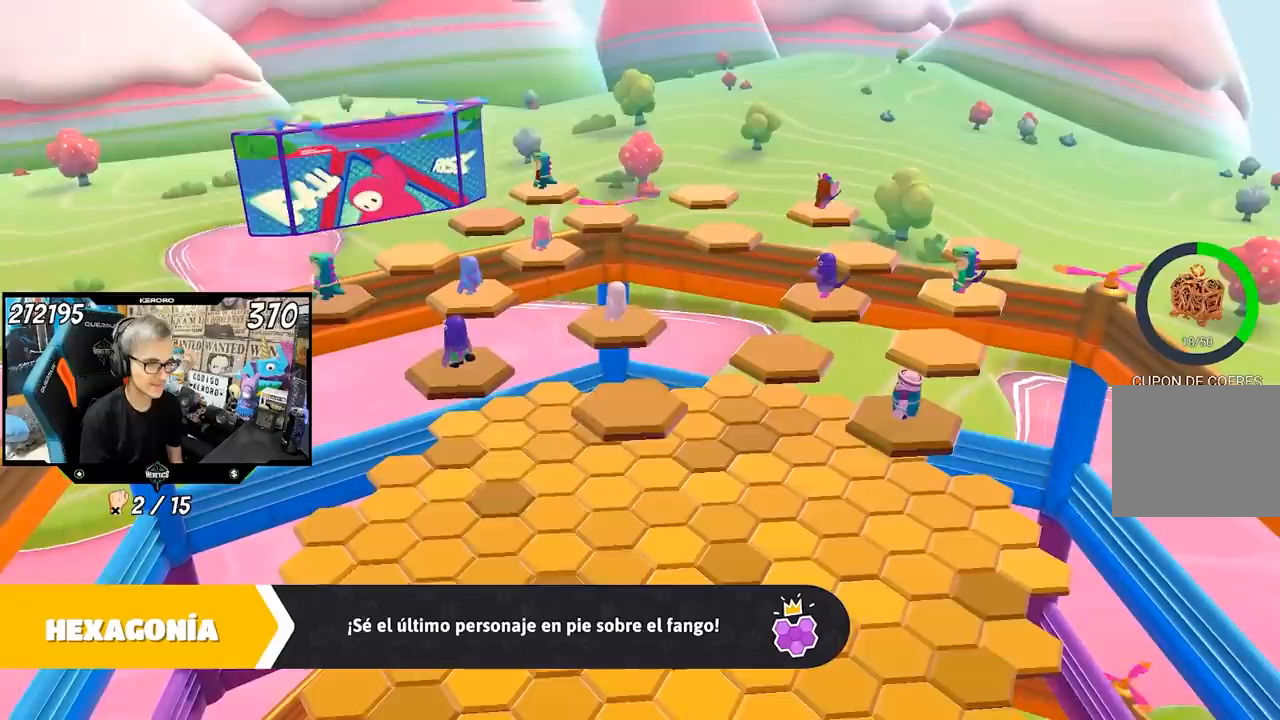
{"dt_ms": 500, "buttons": [], "left_stick": "center", "right_stick": "left", "events": []}
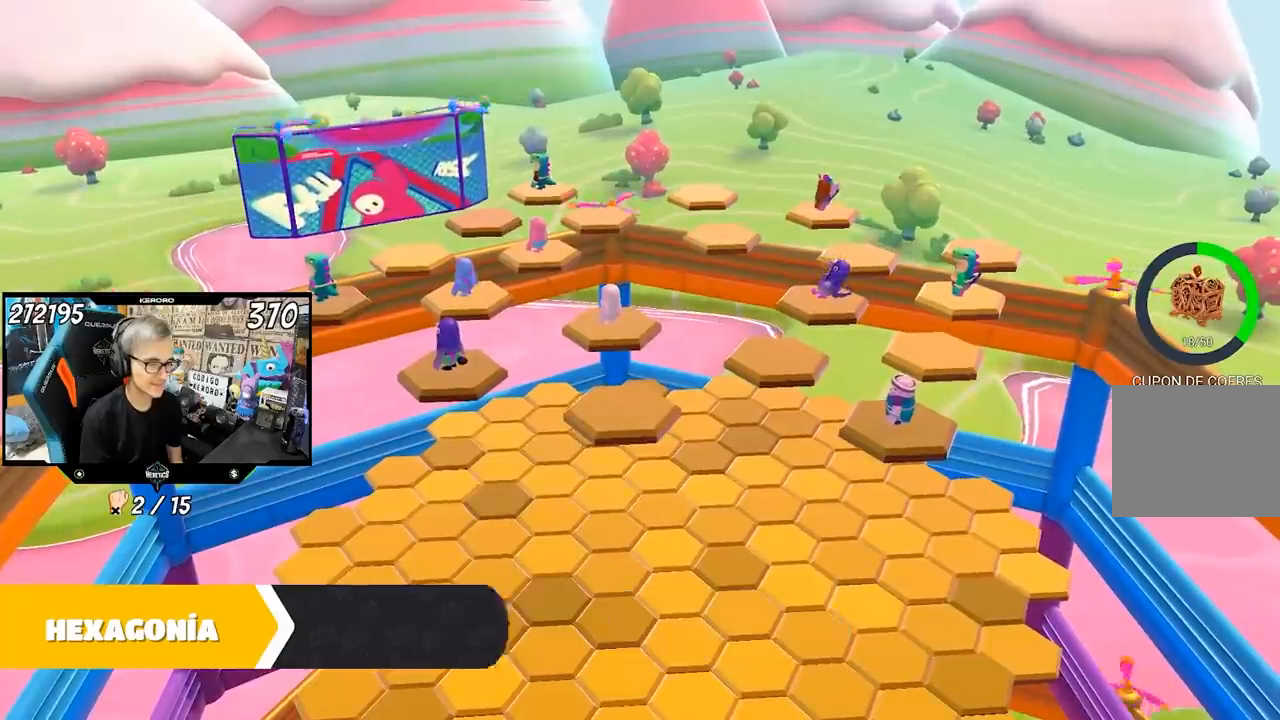
{"dt_ms": 500, "buttons": [], "left_stick": "center", "right_stick": "left", "events": []}
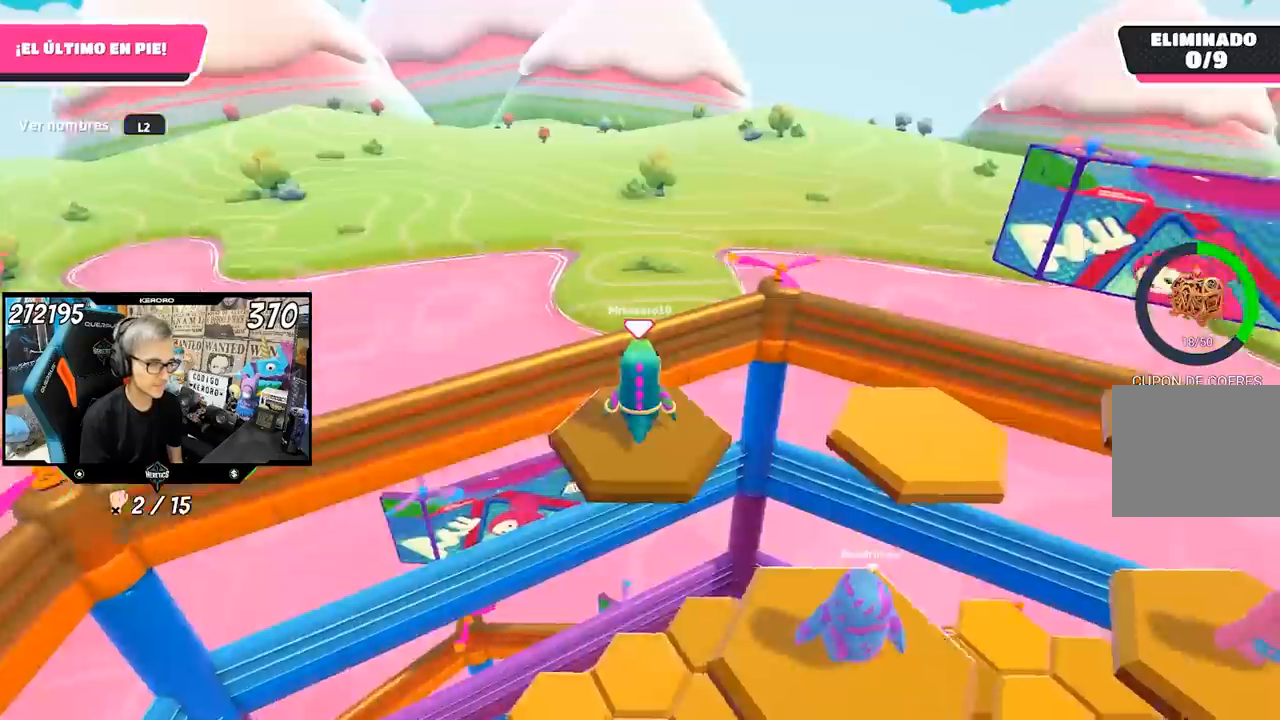
{"dt_ms": 500, "buttons": [], "left_stick": "center", "right_stick": "center", "events": [[267, "right_stick", "center"]]}
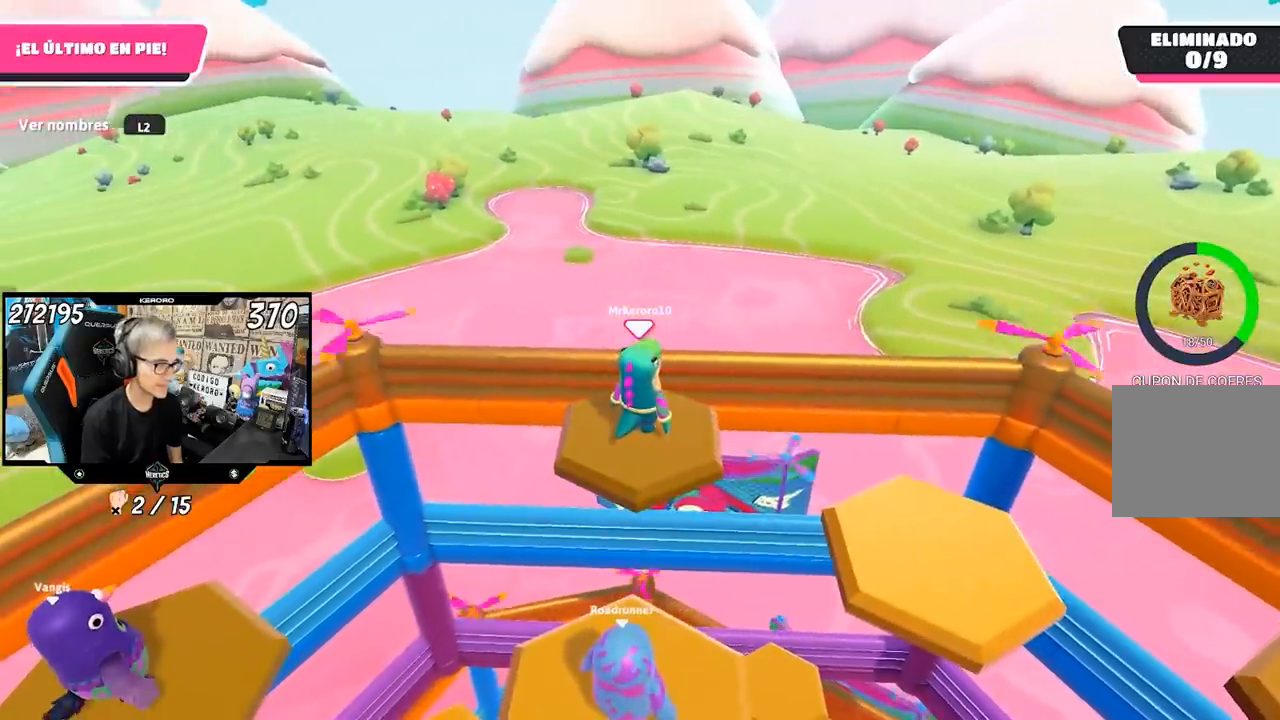
{"dt_ms": 500, "buttons": [], "left_stick": "center", "right_stick": "center", "events": []}
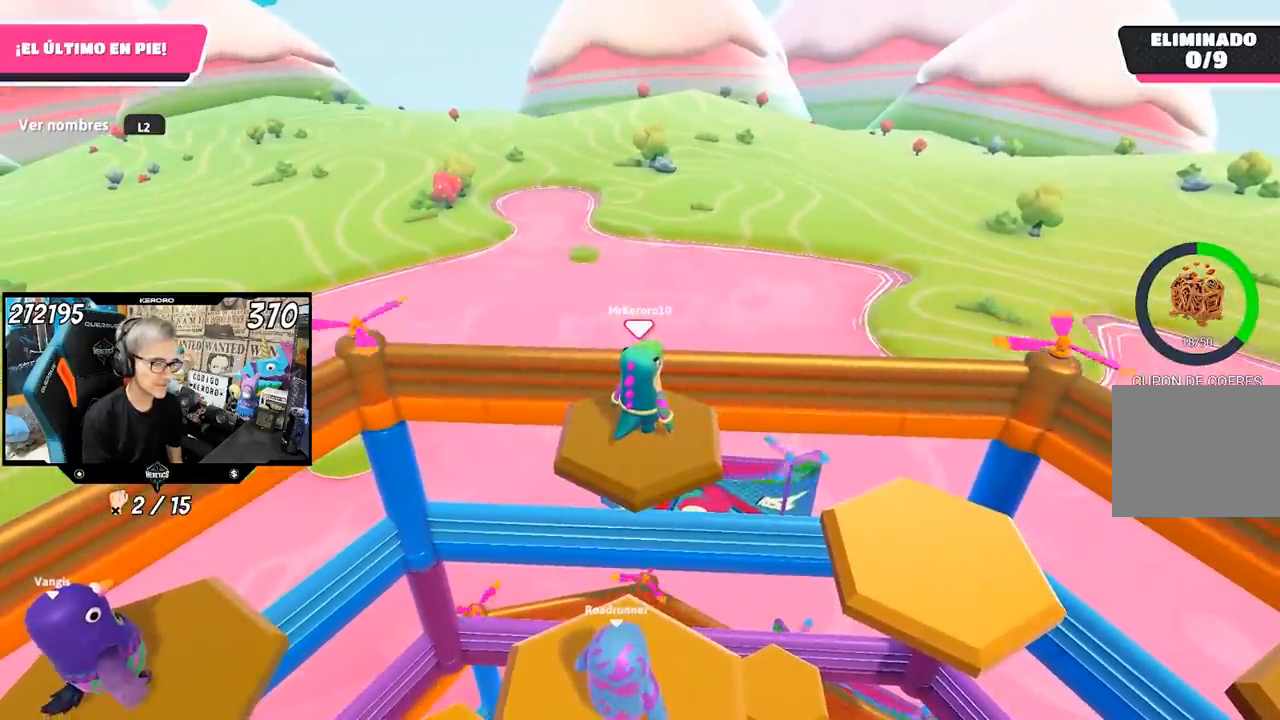
{"dt_ms": 500, "buttons": [], "left_stick": "center", "right_stick": "right", "events": [[100, "right_stick", "right"]]}
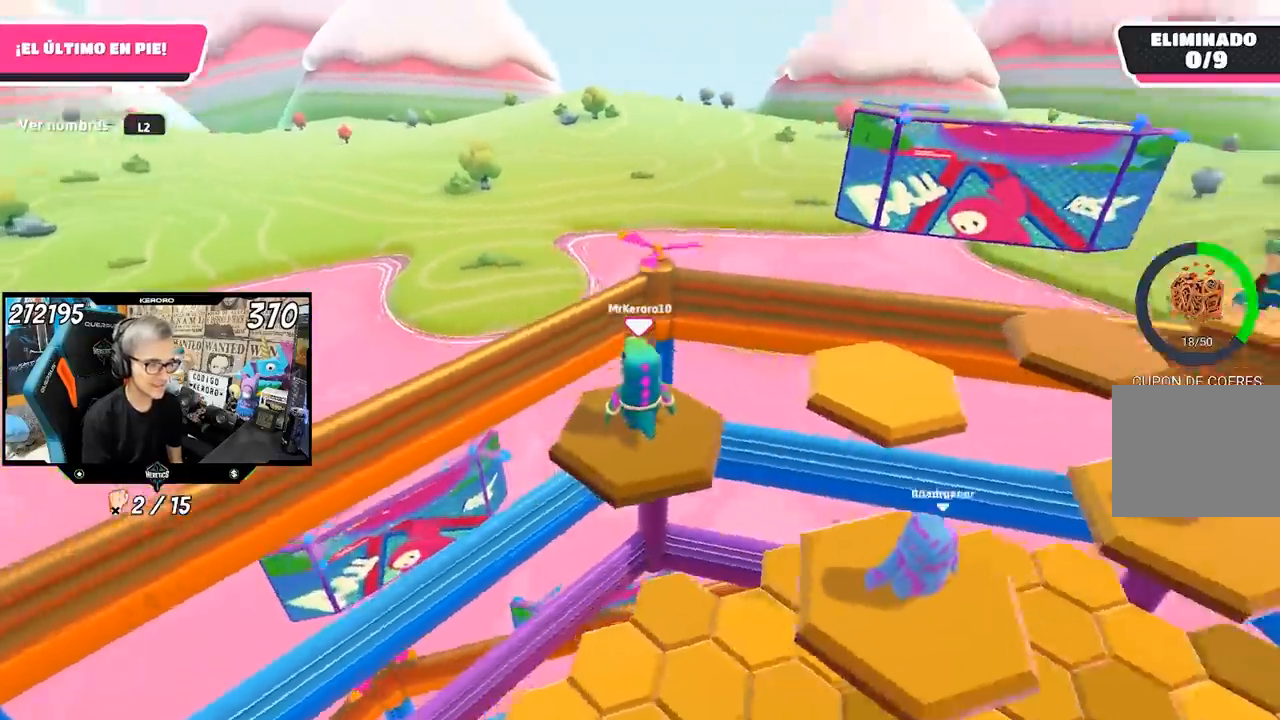
{"dt_ms": 500, "buttons": [], "left_stick": "center", "right_stick": "right", "events": []}
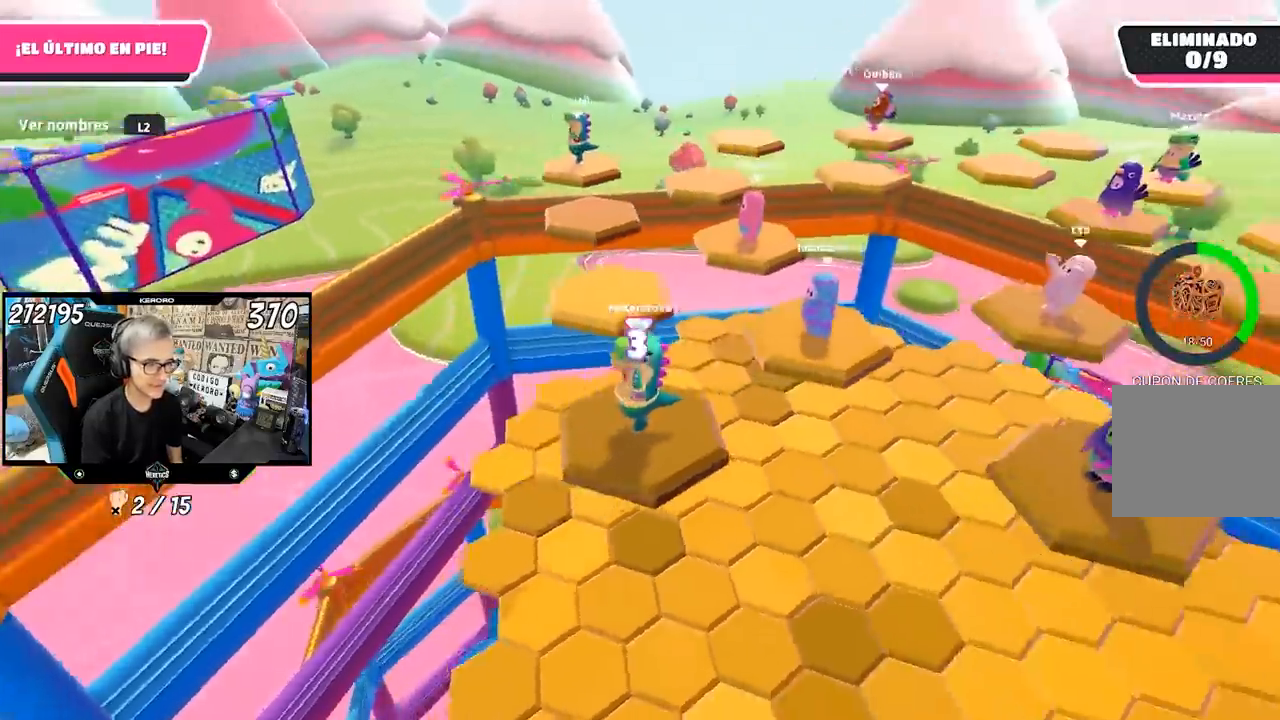
{"dt_ms": 500, "buttons": [], "left_stick": "center", "right_stick": "center", "events": [[33, "right_stick", "center"], [100, "right_stick", "right"], [233, "right_stick", "center"]]}
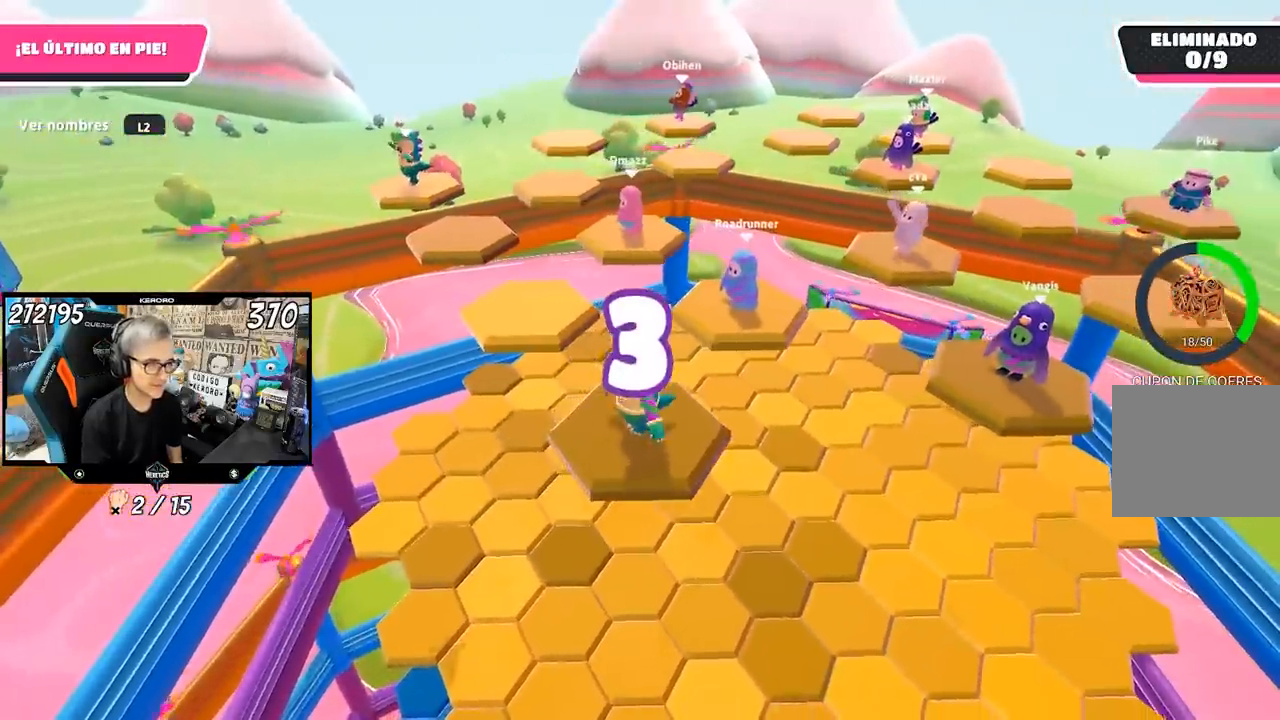
{"dt_ms": 500, "buttons": [], "left_stick": "center", "right_stick": "down-right", "events": [[433, "right_stick", "down-right"]]}
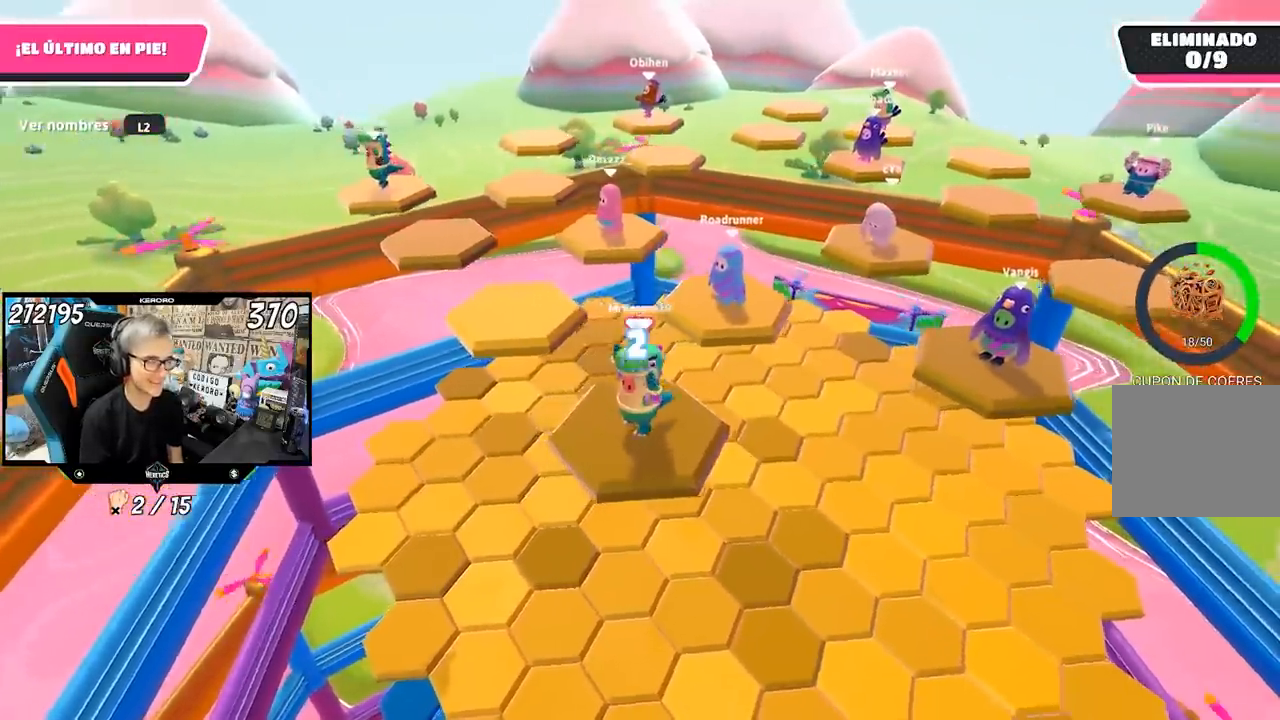
{"dt_ms": 500, "buttons": [], "left_stick": "center", "right_stick": "center", "events": [[167, "right_stick", "center"]]}
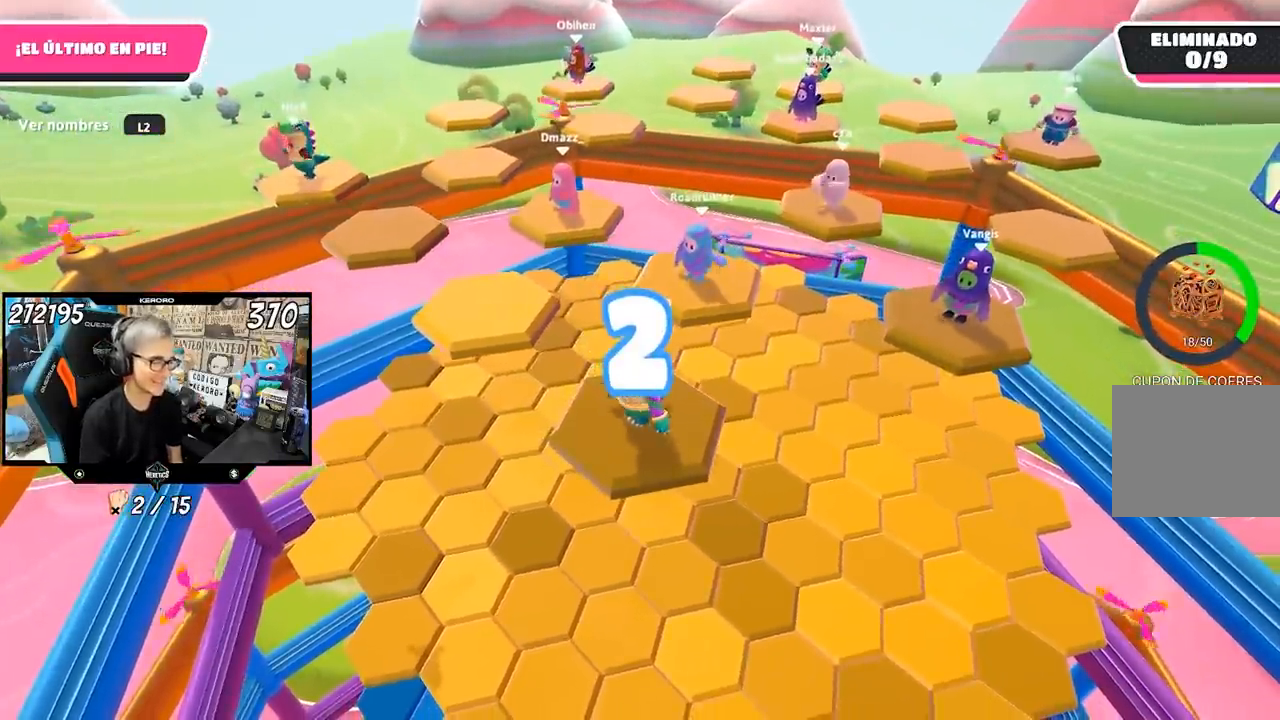
{"dt_ms": 500, "buttons": [], "left_stick": "center", "right_stick": "center", "events": []}
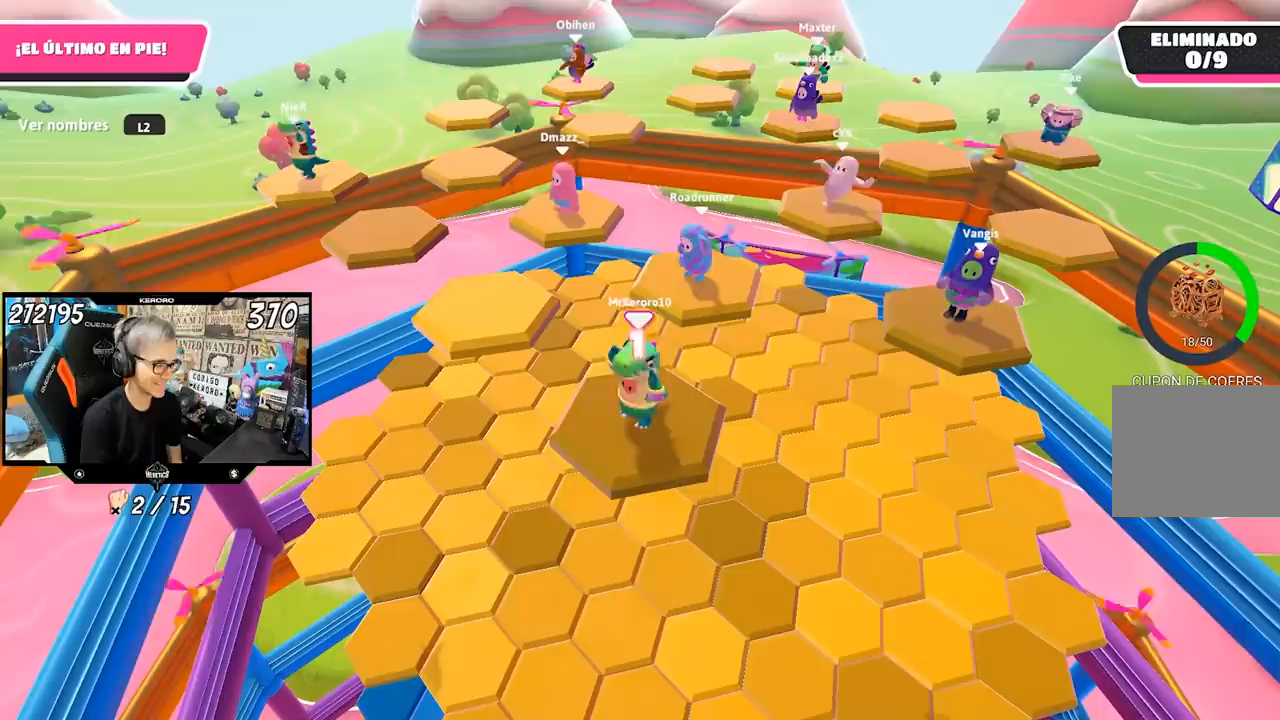
{"dt_ms": 500, "buttons": [], "left_stick": "up-left", "right_stick": "center", "events": [[267, "left_stick", "up-left"]]}
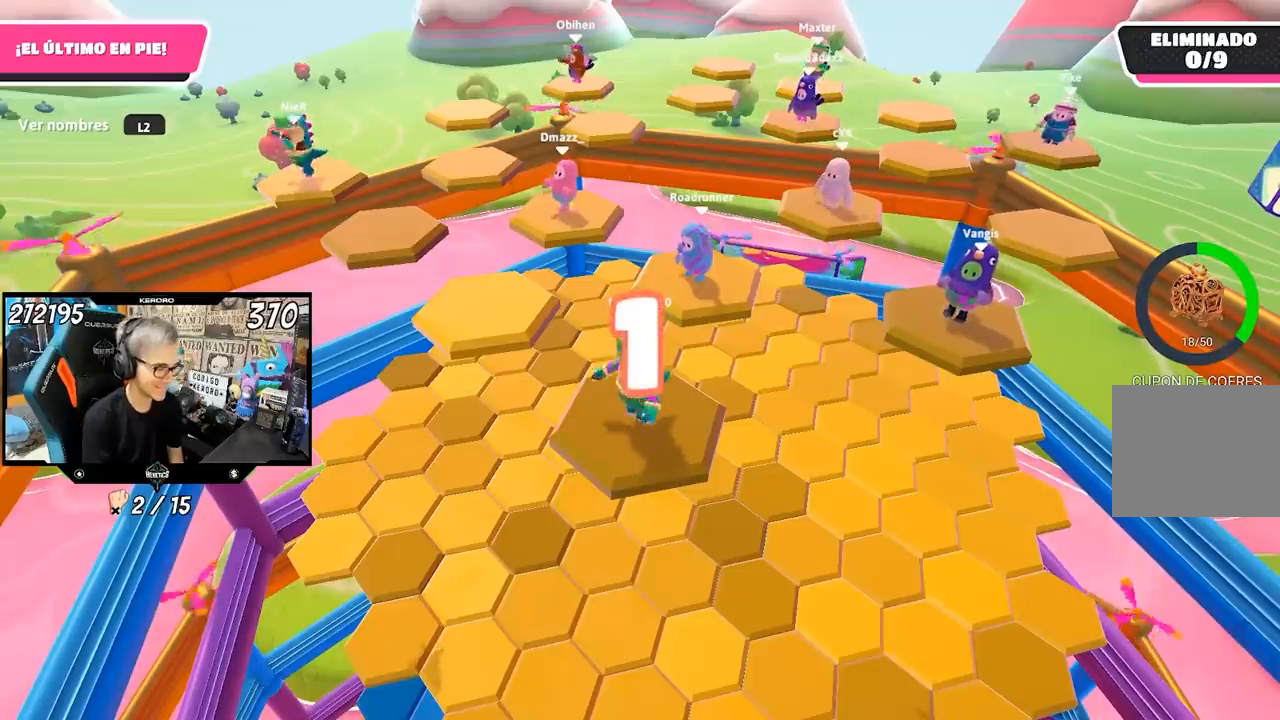
{"dt_ms": 500, "buttons": [], "left_stick": "up-left", "right_stick": "center", "events": []}
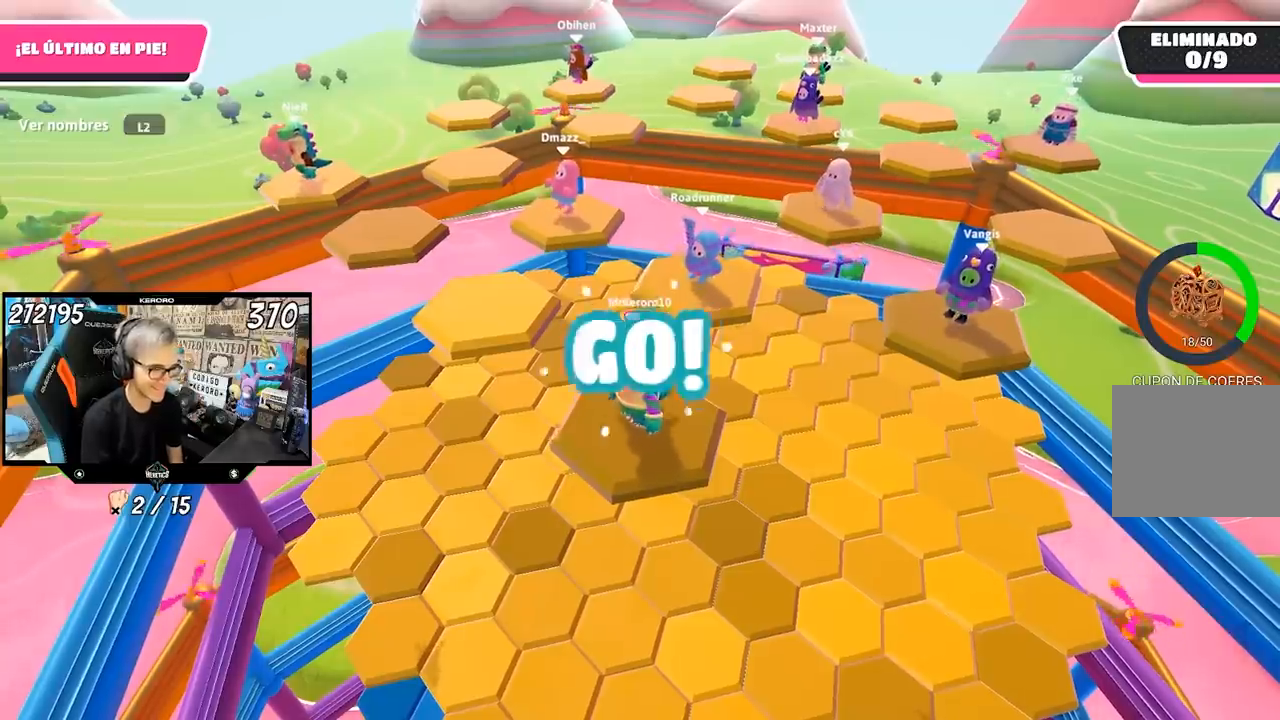
{"dt_ms": 500, "buttons": ["CROSS"], "left_stick": "up-left", "right_stick": "center", "events": [[467, "CROSS", "down"]]}
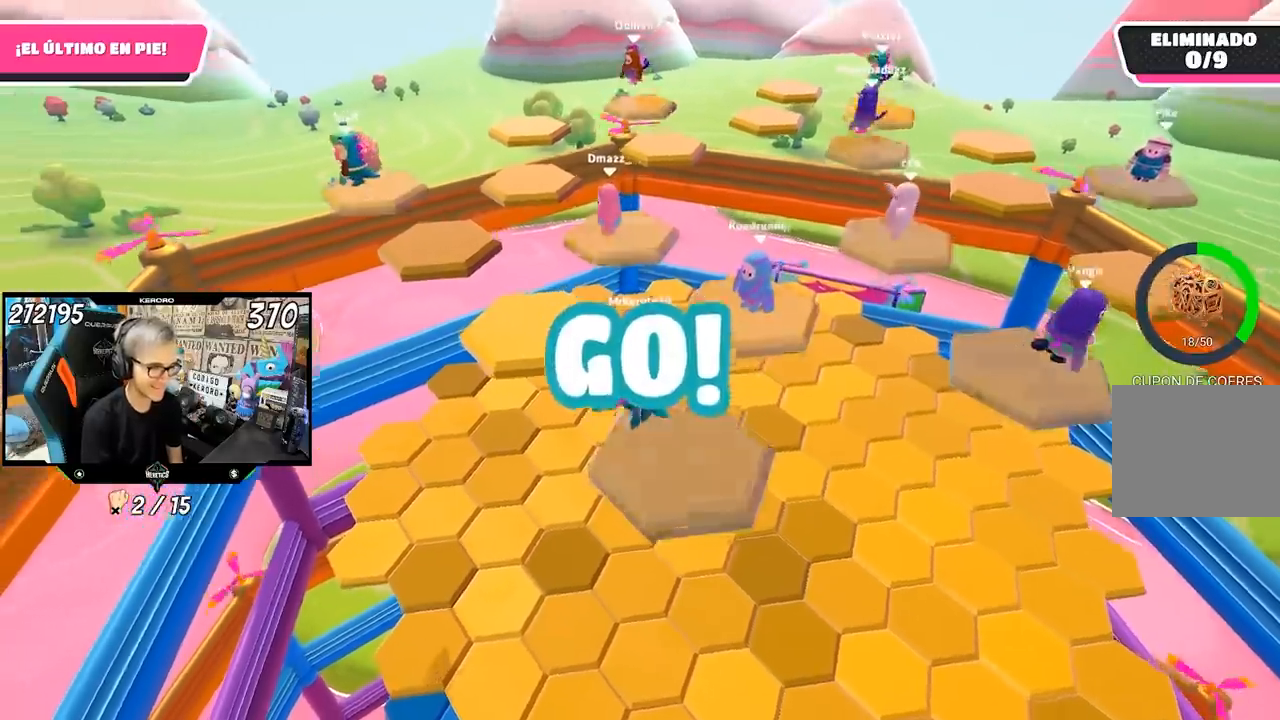
{"dt_ms": 500, "buttons": [], "left_stick": "up-left", "right_stick": "center", "events": [[200, "CROSS", "up"]]}
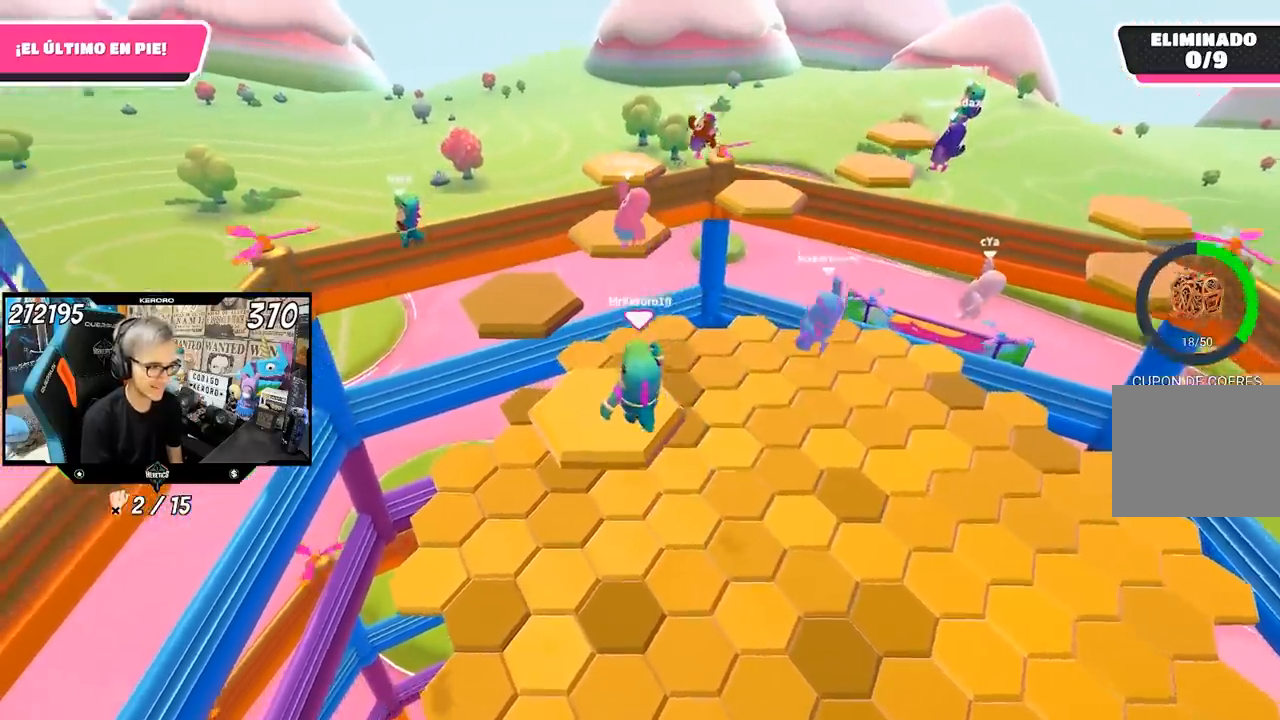
{"dt_ms": 500, "buttons": ["CROSS"], "left_stick": "up-left", "right_stick": "center", "events": [[433, "CROSS", "down"]]}
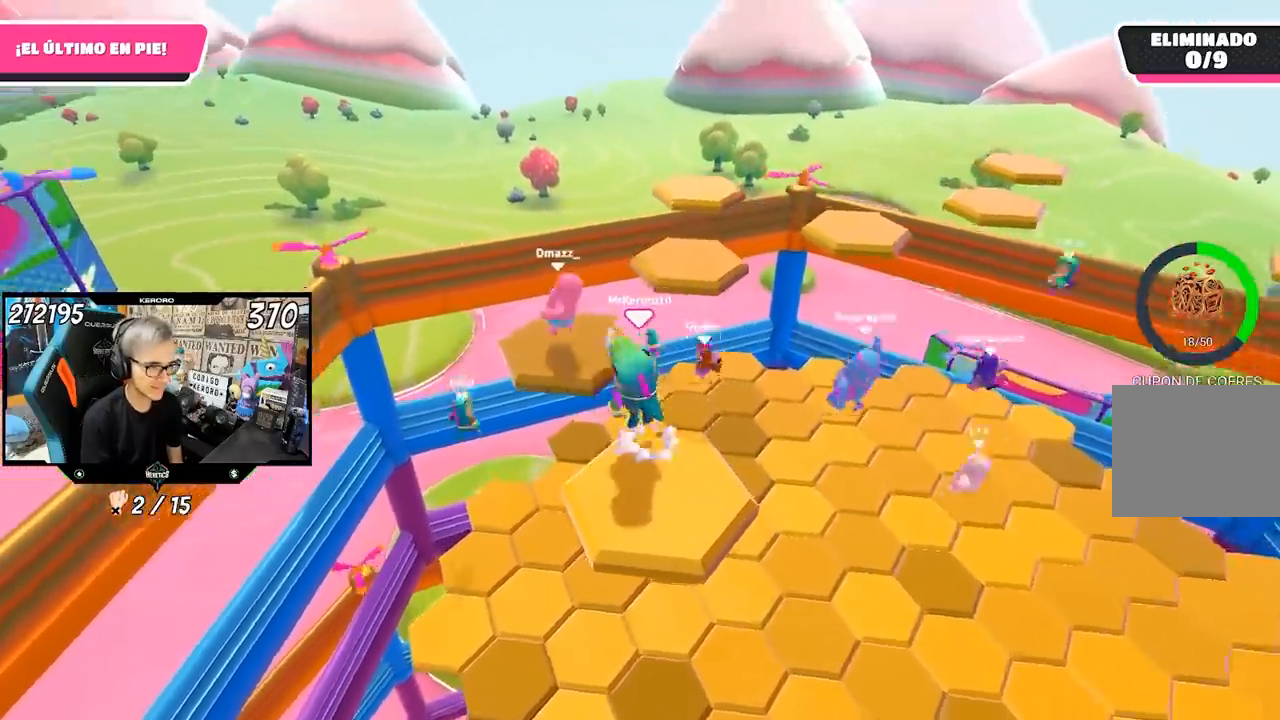
{"dt_ms": 500, "buttons": [], "left_stick": "right", "right_stick": "down", "events": [[100, "left_stick", "up"], [133, "CROSS", "up"], [133, "R1", "down"], [217, "R1", "up"], [233, "left_stick", "right"], [333, "right_stick", "down-right"], [467, "right_stick", "down"]]}